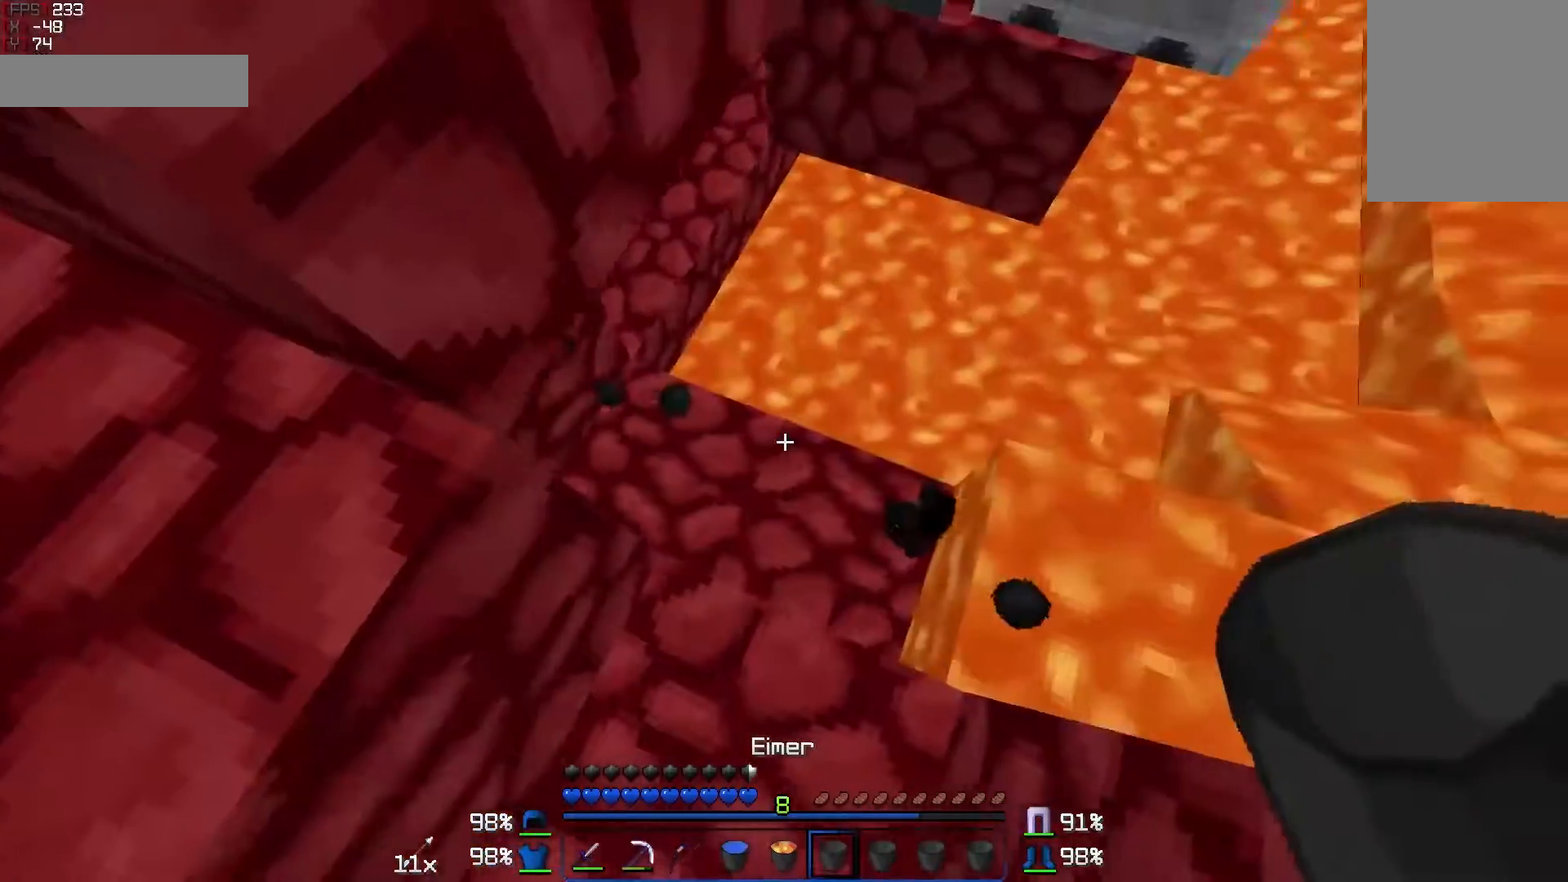
Gameplay with keyboard and mouse; each line is a JSON object with the keys and mouse buttons held at the frame after it. "events" lists presses ("down") and releases ("up") of "a", "d", "s", "w", "mouse_left" and "mouse_right" between this image and that frame as [ms after this image, input, new state], when the widget could be followed in between. "mouse_left", "mouse_right" = the "left", "right" buttons of the "mouse" list. No other keys are recorded. Fast repeated clicks can show as one long hold. Mouse movement is not recorded.
{"keys": [], "mouse": [], "events": [[50, "d", "up"], [83, "s", "down"], [400, "s", "up"]]}
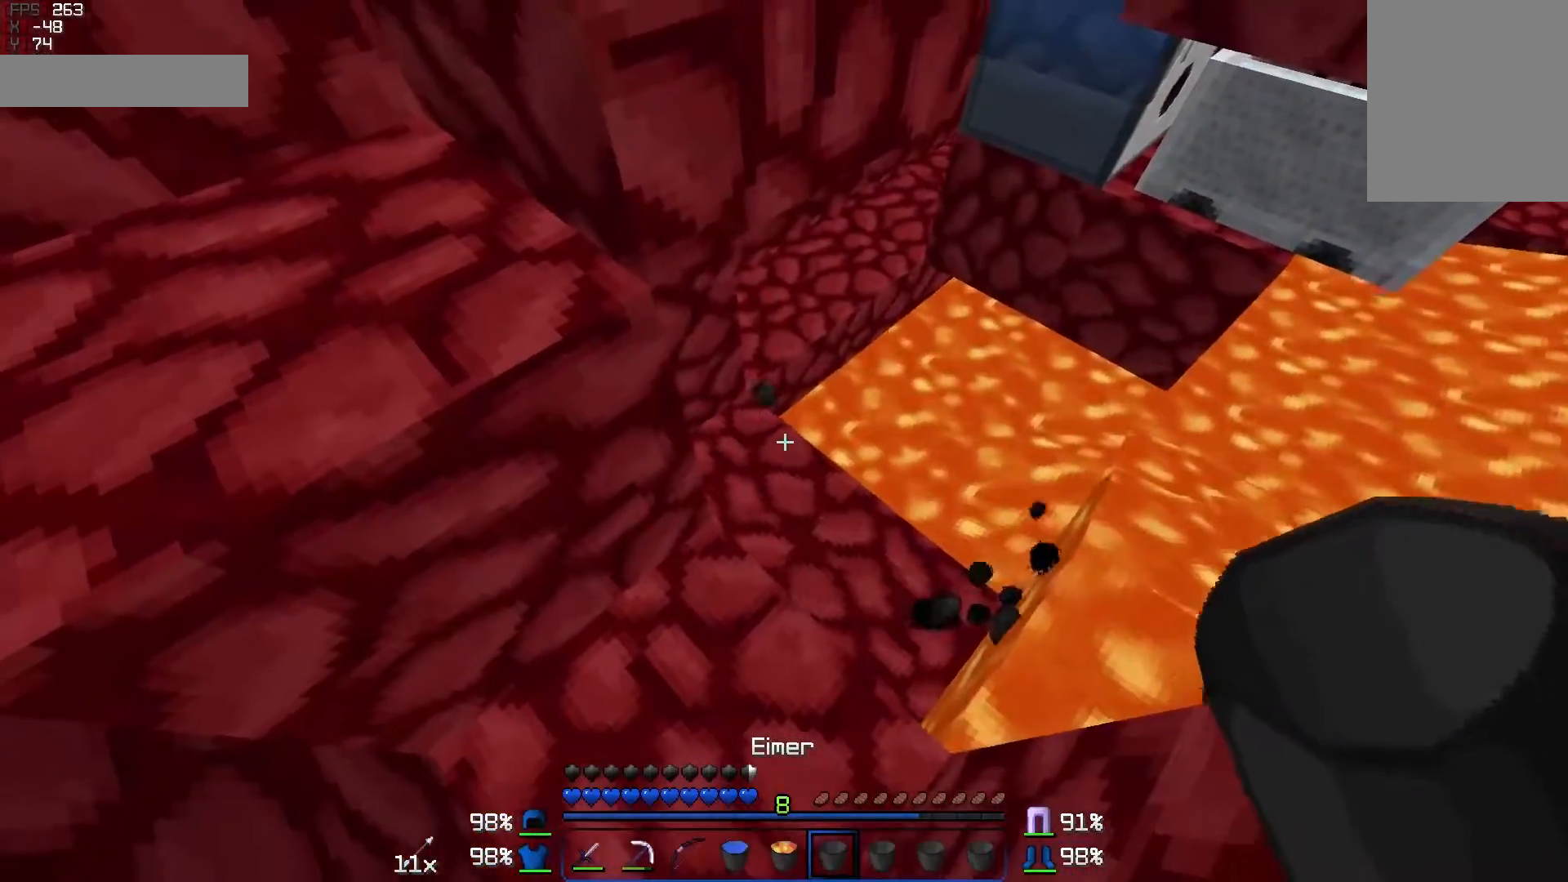
{"keys": [], "mouse": [], "events": []}
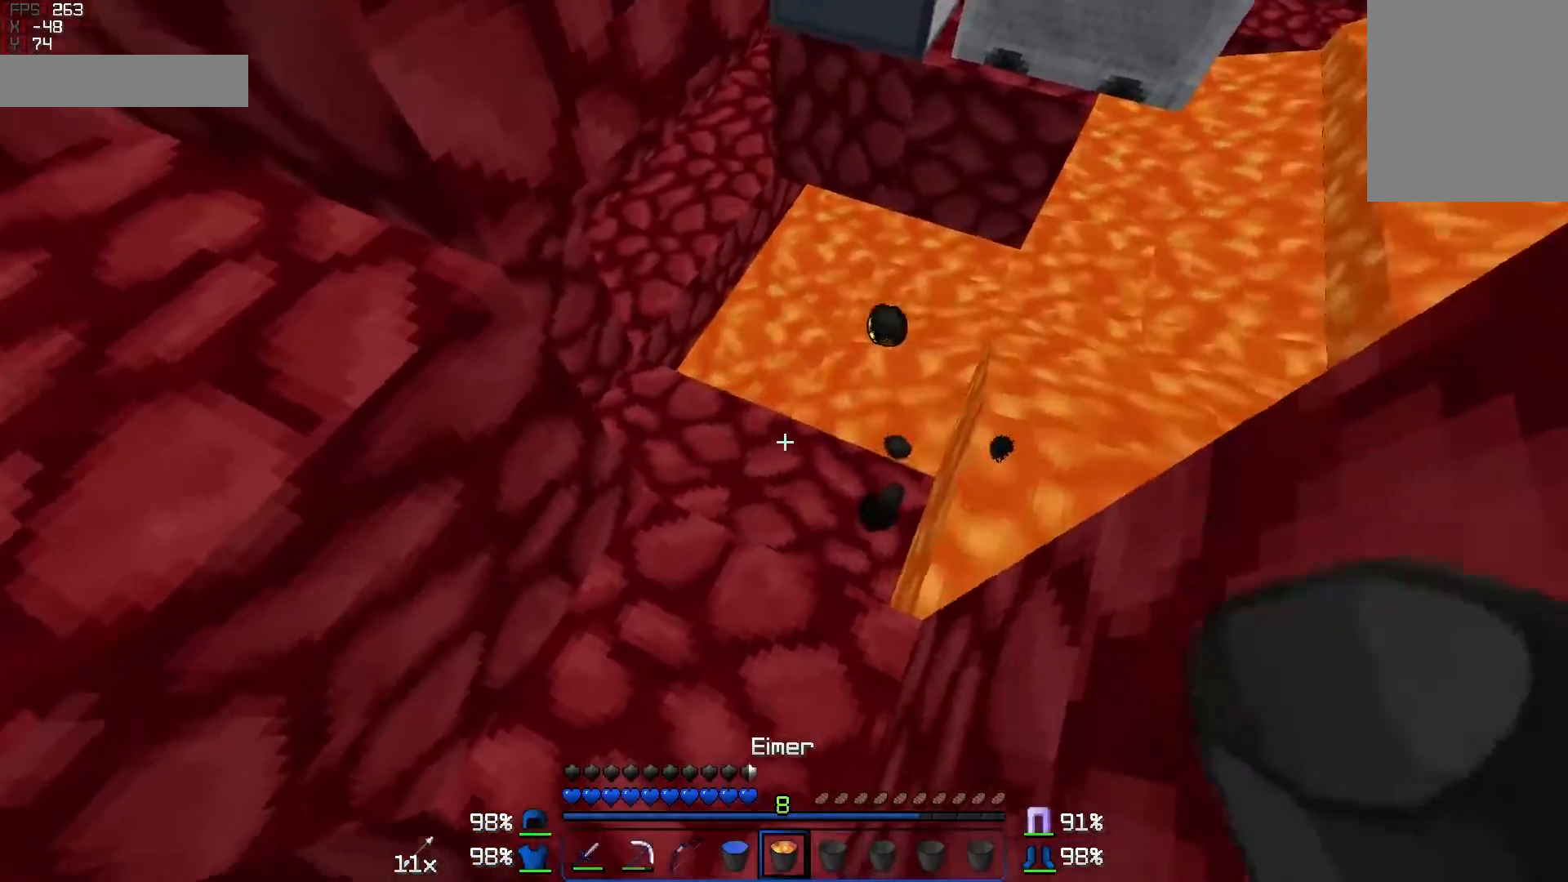
{"keys": [], "mouse": [], "events": [[217, "s", "down"], [233, "a", "down"], [300, "mouse_right", "down"], [383, "mouse_right", "up"], [383, "s", "up"], [433, "a", "up"]]}
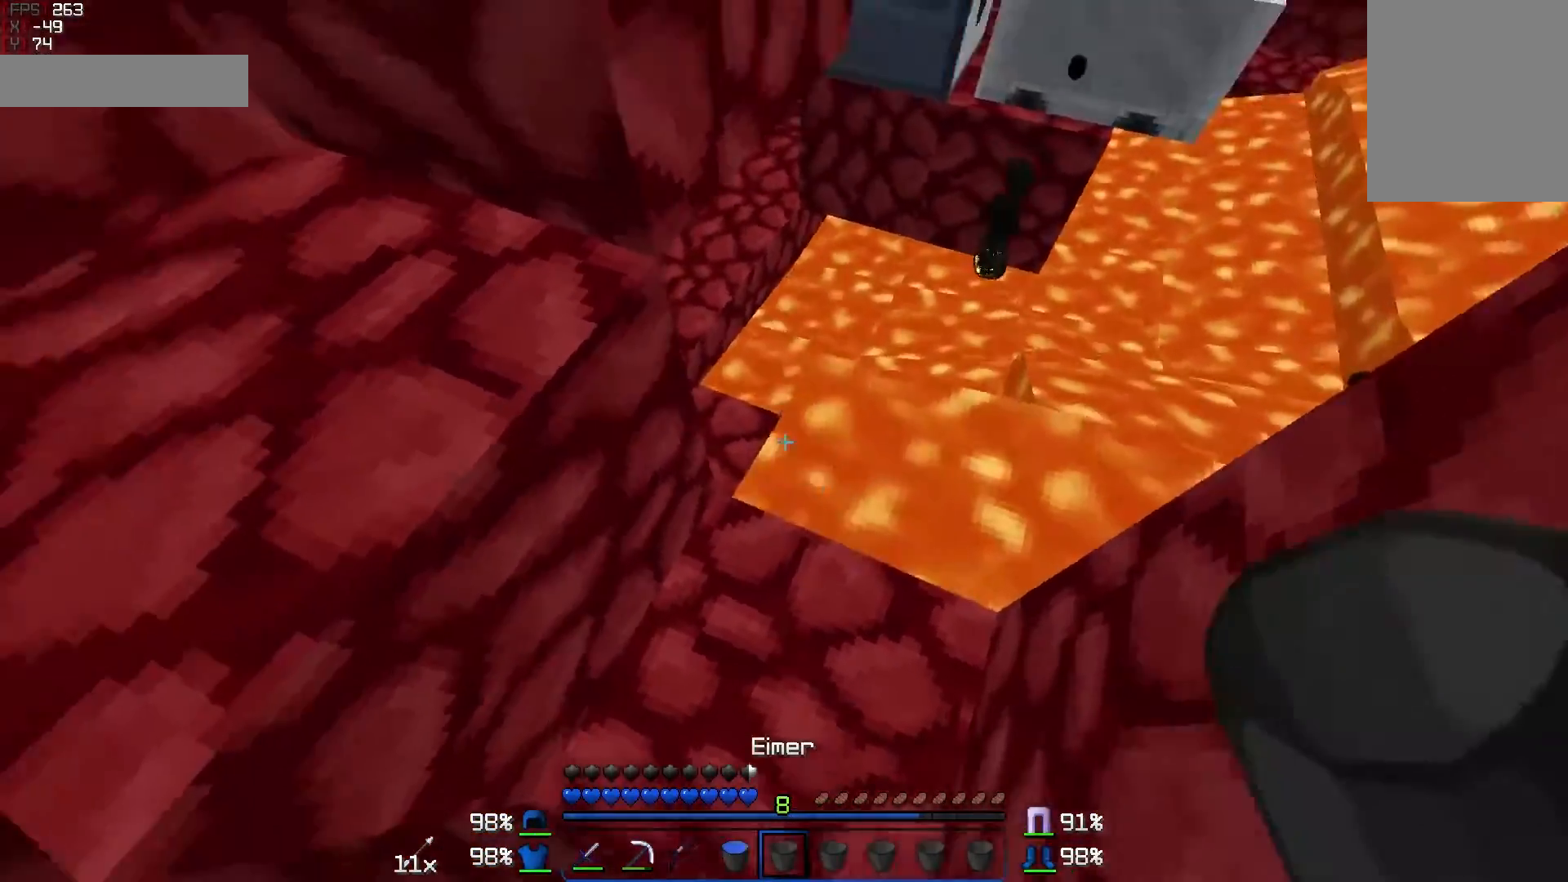
{"keys": ["a", "w"], "mouse": [], "events": [[150, "w", "down"], [333, "a", "down"]]}
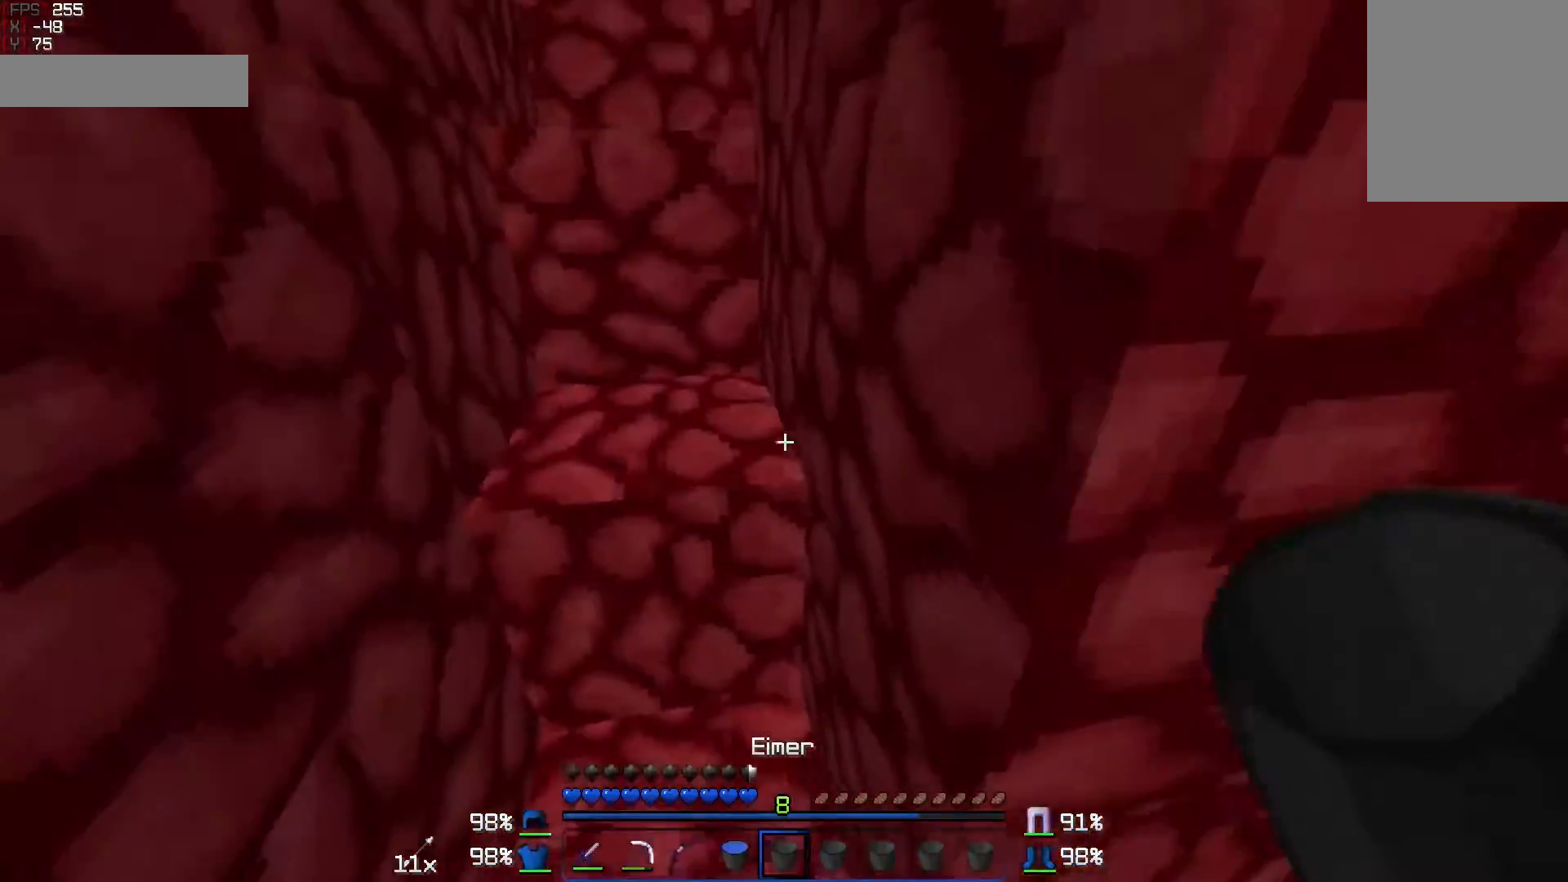
{"keys": ["a", "w"], "mouse": [], "events": [[150, "a", "up"], [450, "a", "down"]]}
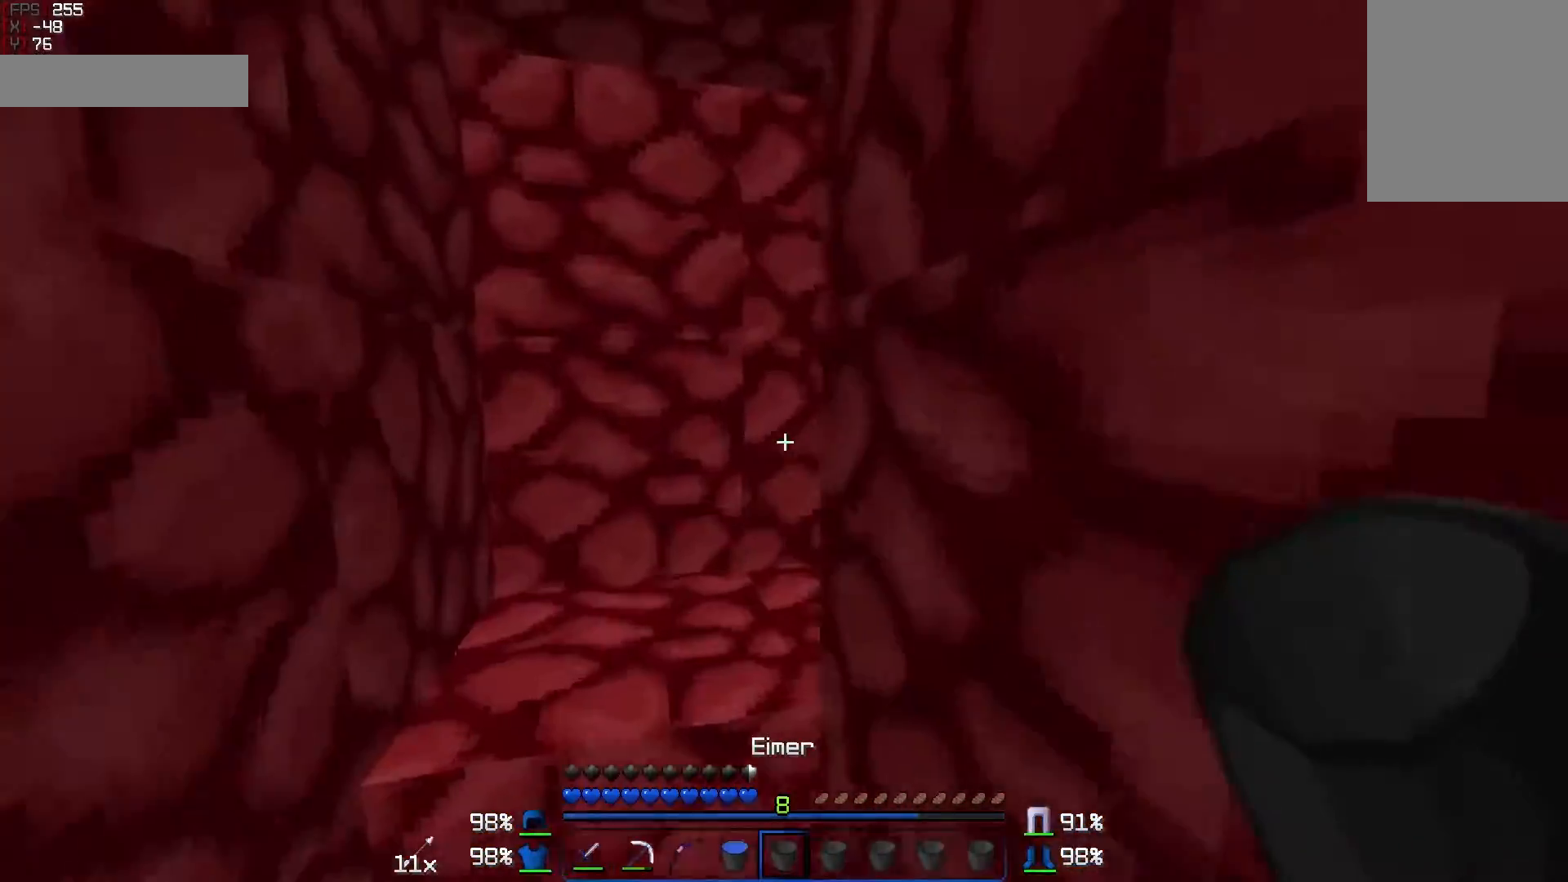
{"keys": ["a"], "mouse": [], "events": [[100, "a", "up"], [300, "a", "down"], [500, "w", "up"]]}
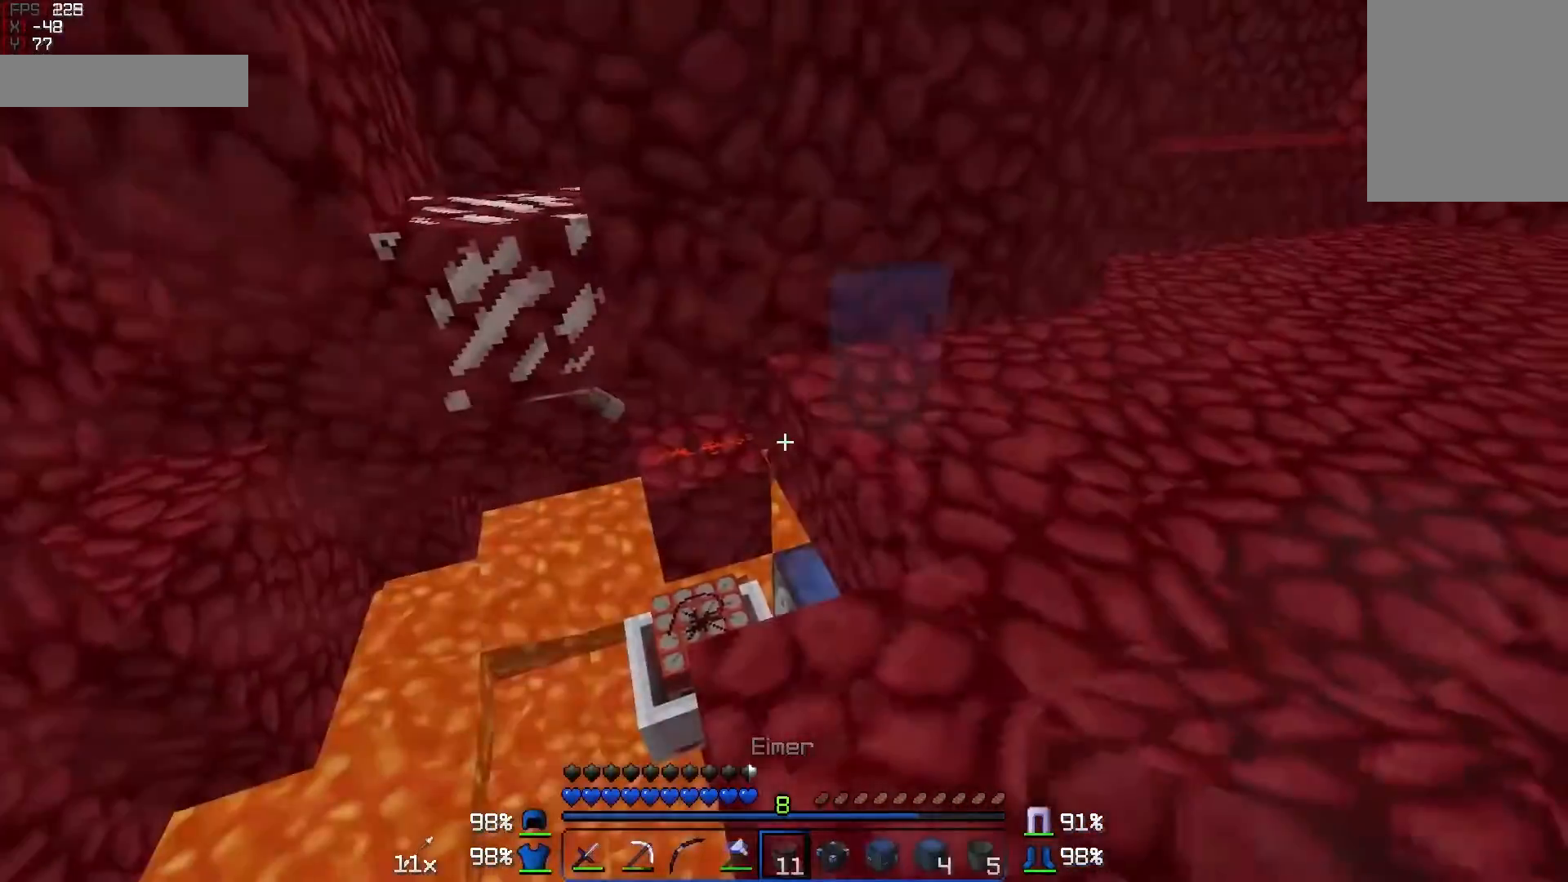
{"keys": ["a", "s"], "mouse": [], "events": [[33, "a", "up"], [67, "mouse_right", "down"], [150, "mouse_right", "up"], [250, "a", "down"], [250, "mouse_right", "down"], [250, "s", "down"], [350, "mouse_right", "up"]]}
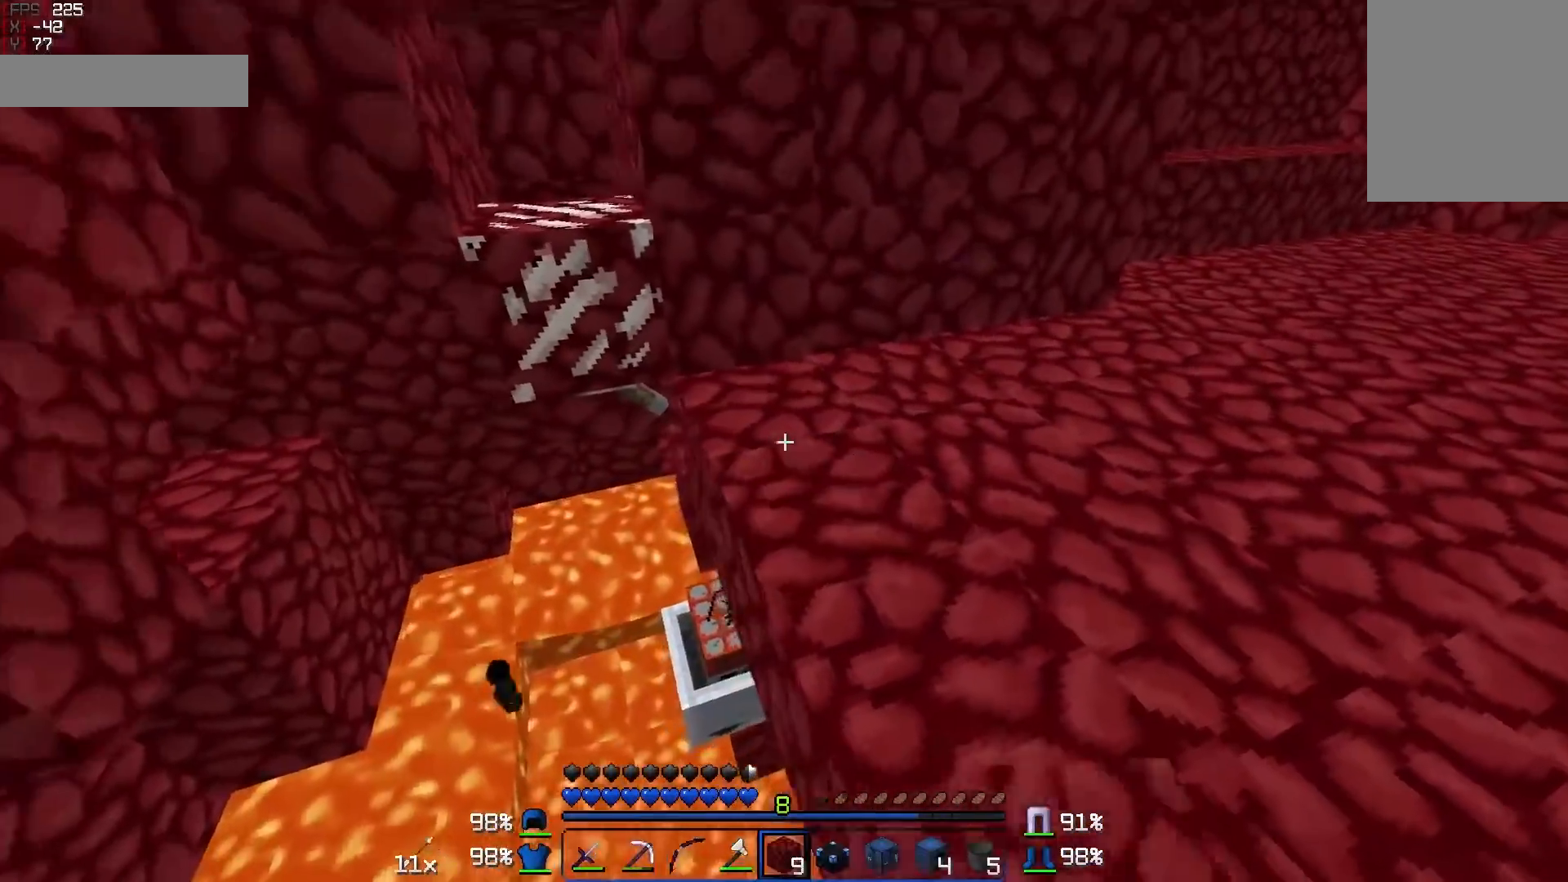
{"keys": [], "mouse": ["right"], "events": [[450, "a", "up"], [450, "s", "up"], [500, "mouse_right", "down"]]}
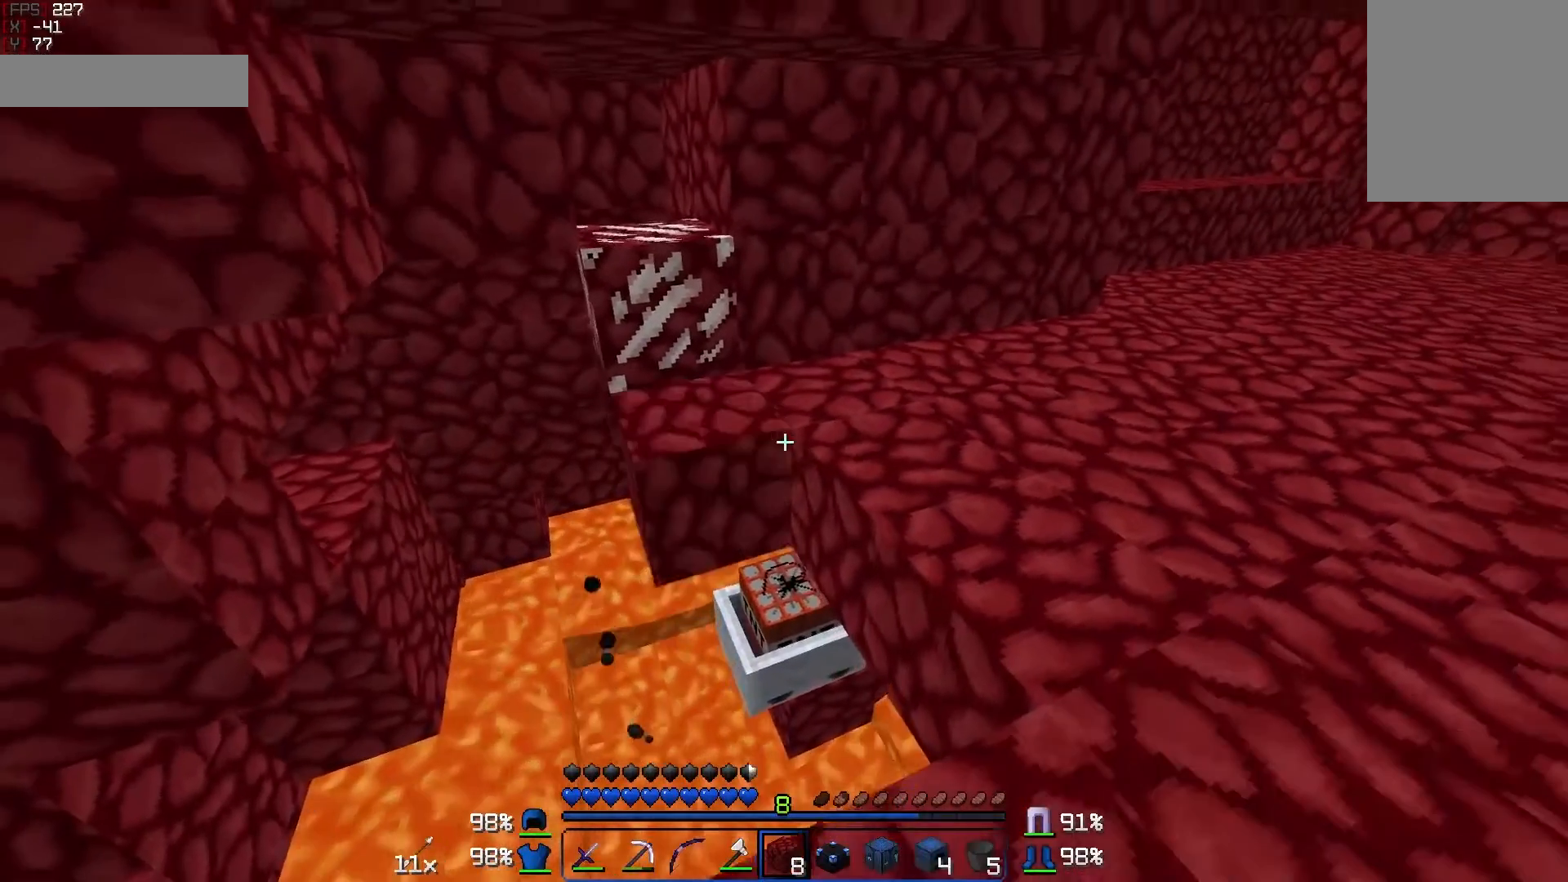
{"keys": ["a", "s"], "mouse": [], "events": [[117, "mouse_right", "up"], [200, "mouse_right", "down"], [250, "mouse_right", "up"], [250, "s", "down"], [317, "a", "down"]]}
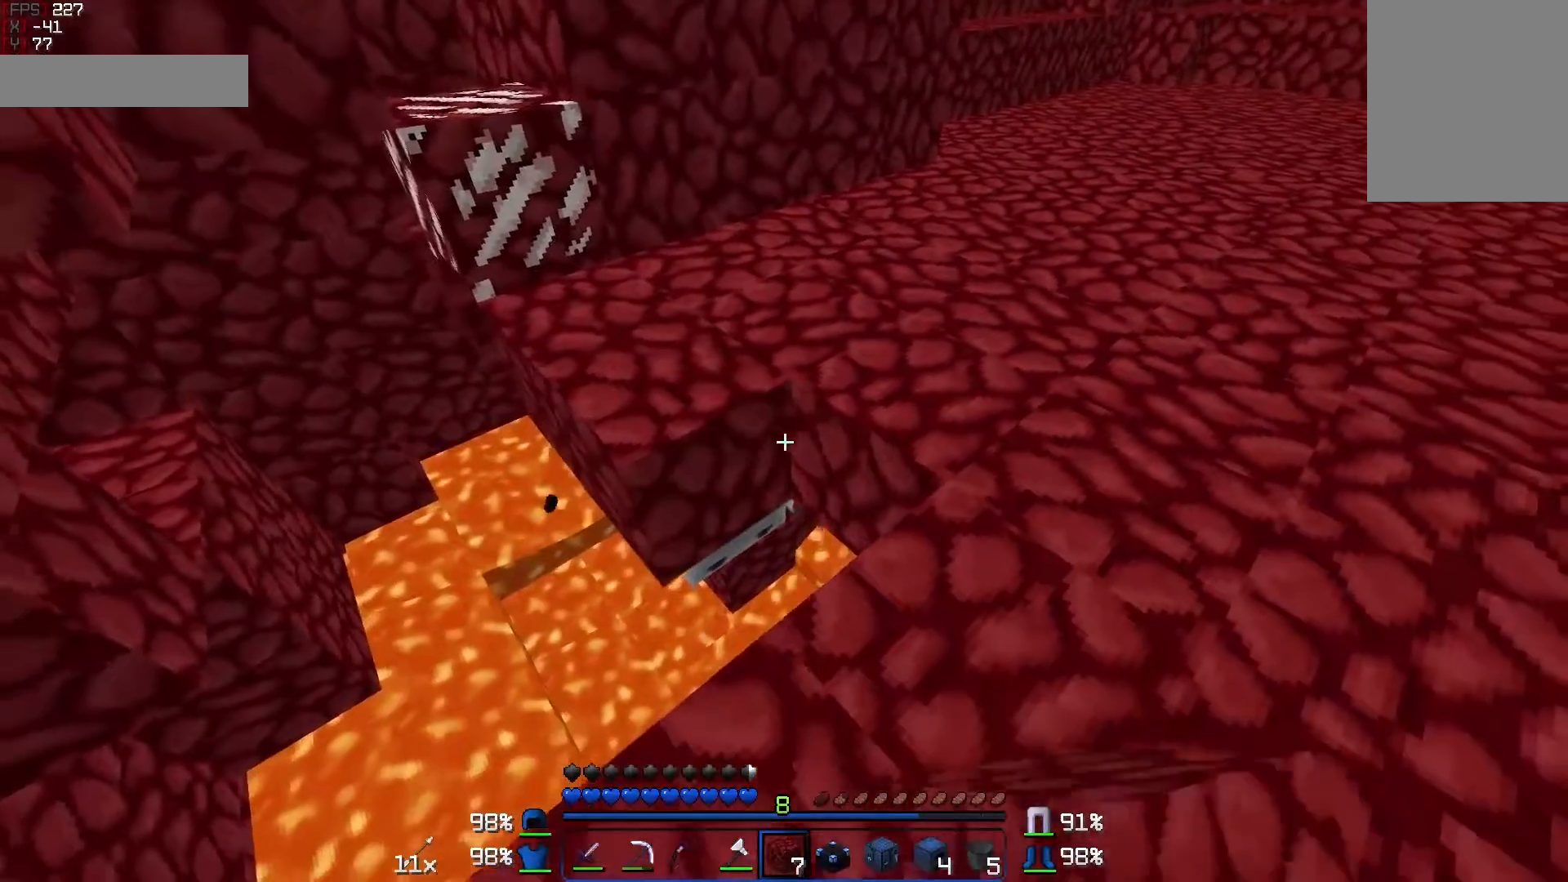
{"keys": ["d", "w"], "mouse": [], "events": [[17, "mouse_right", "down"], [50, "mouse_right", "up"], [50, "s", "up"], [217, "w", "down"], [250, "a", "up"], [450, "d", "down"]]}
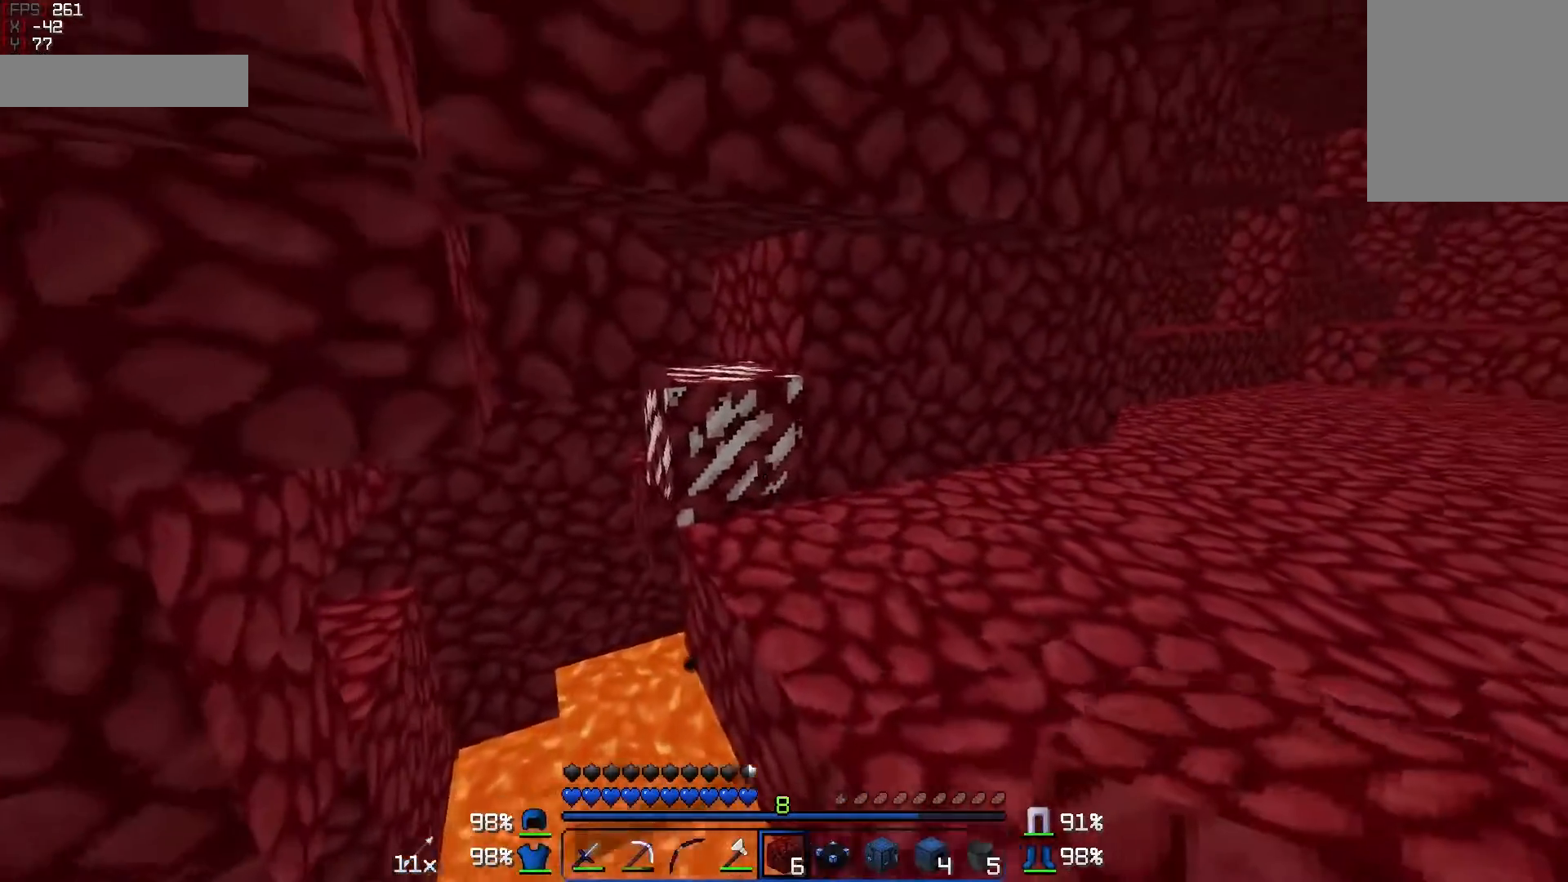
{"keys": ["d", "w"], "mouse": [], "events": []}
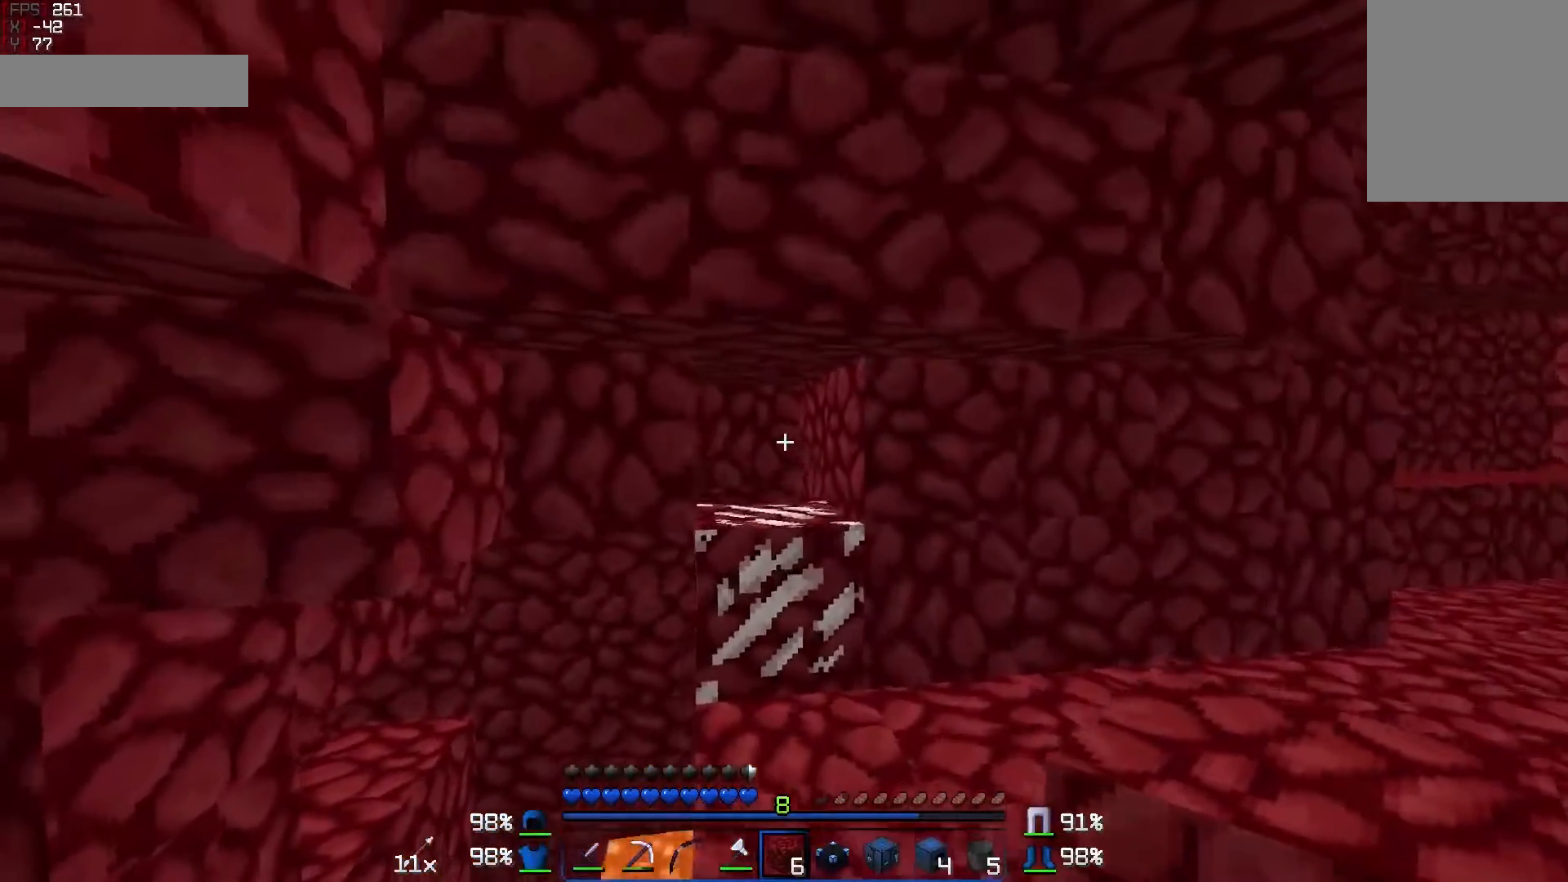
{"keys": ["d", "w"], "mouse": [], "events": [[450, "mouse_right", "down"], [500, "mouse_right", "up"]]}
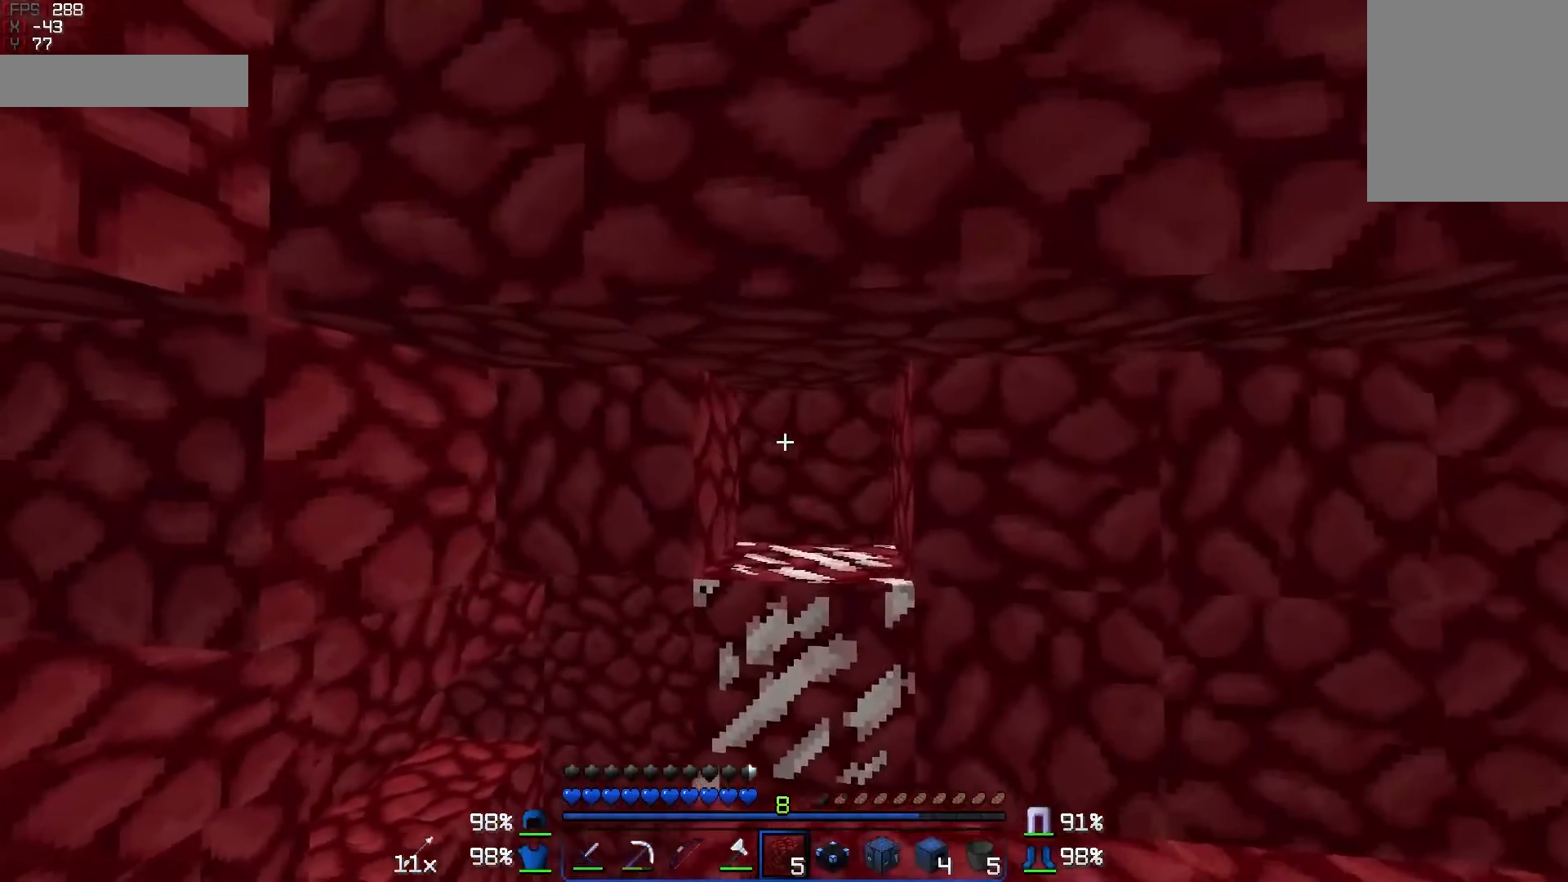
{"keys": ["a", "s"], "mouse": [], "events": [[117, "mouse_right", "down"], [150, "mouse_right", "up"], [200, "d", "up"], [200, "w", "up"], [300, "a", "down"], [300, "s", "down"]]}
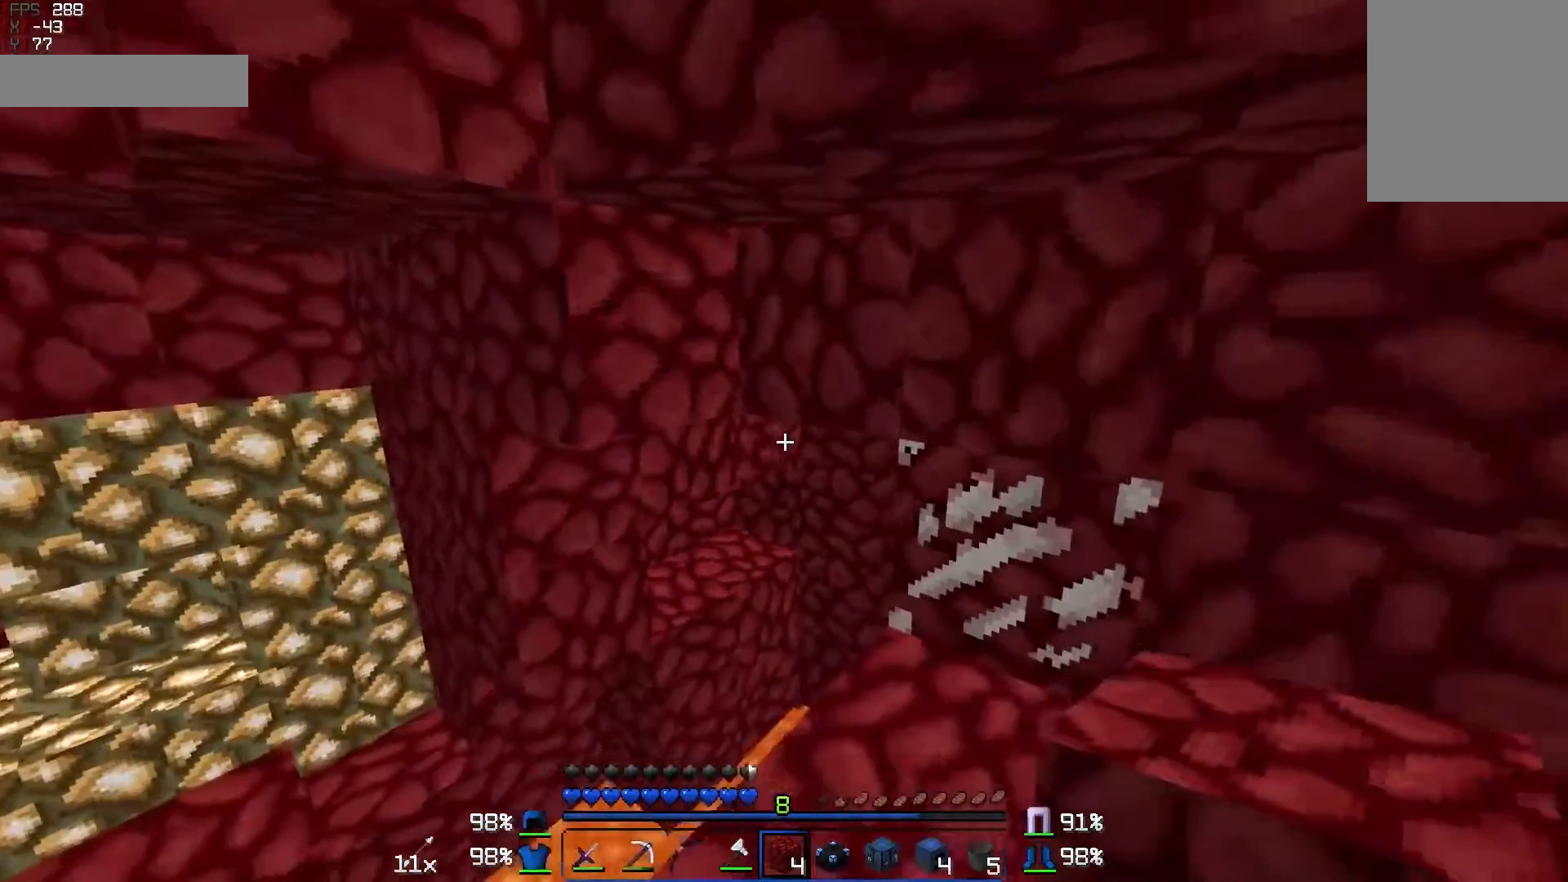
{"keys": ["w"], "mouse": [], "events": [[100, "a", "up"], [100, "s", "up"], [250, "w", "down"]]}
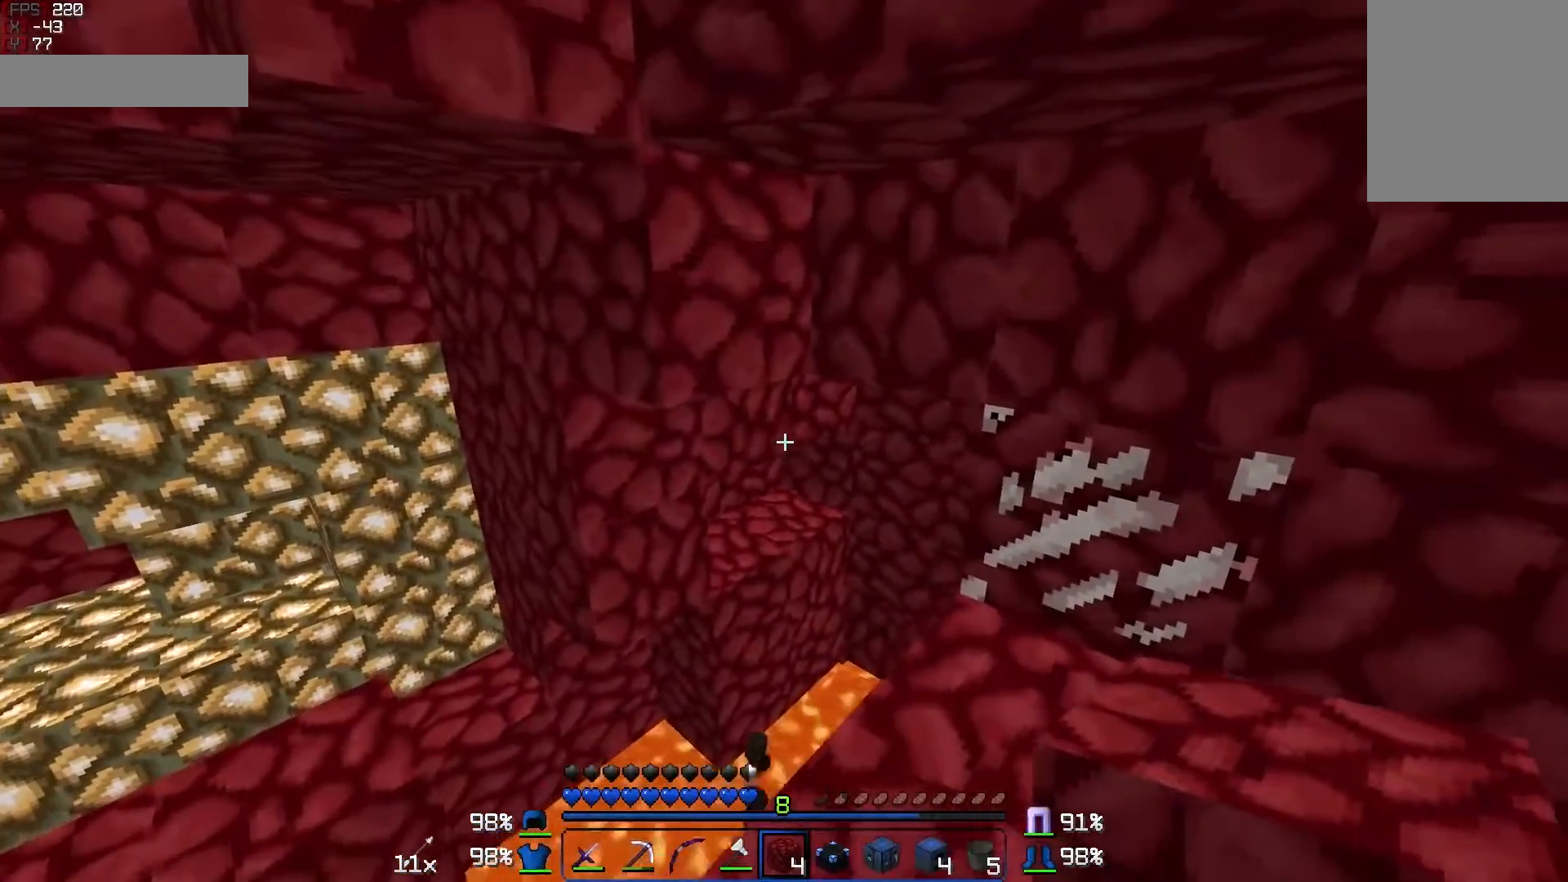
{"keys": ["s"], "mouse": [], "events": [[50, "d", "down"], [150, "d", "up"], [200, "mouse_right", "down"], [200, "w", "up"], [250, "mouse_right", "up"], [300, "mouse_right", "down"], [300, "s", "down"], [400, "mouse_right", "up"]]}
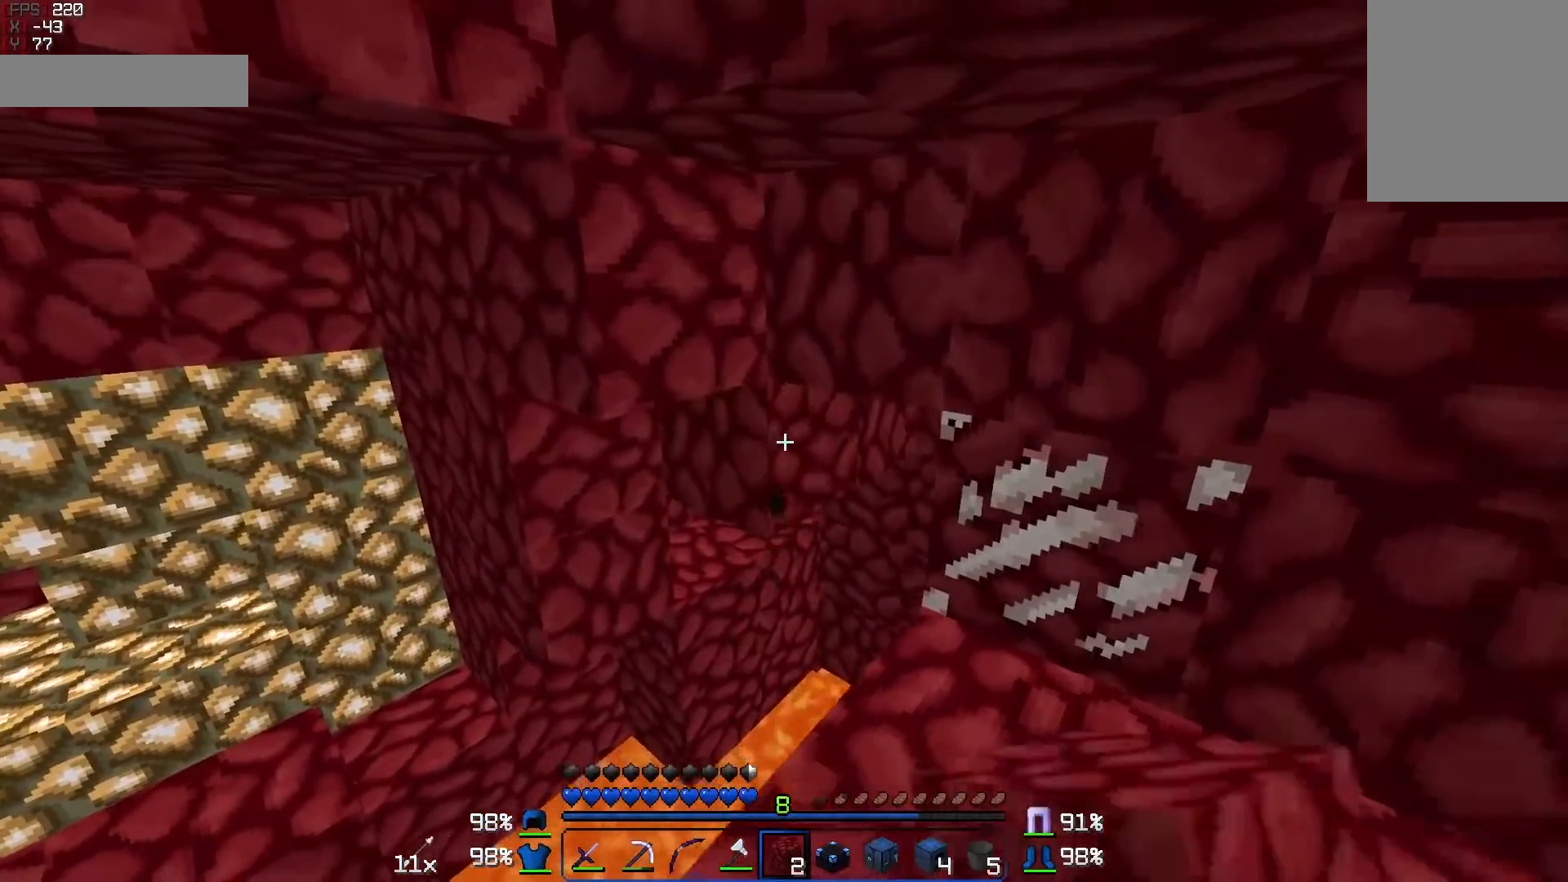
{"keys": ["w"], "mouse": [], "events": [[100, "a", "down"], [150, "a", "up"], [150, "s", "up"], [250, "w", "down"]]}
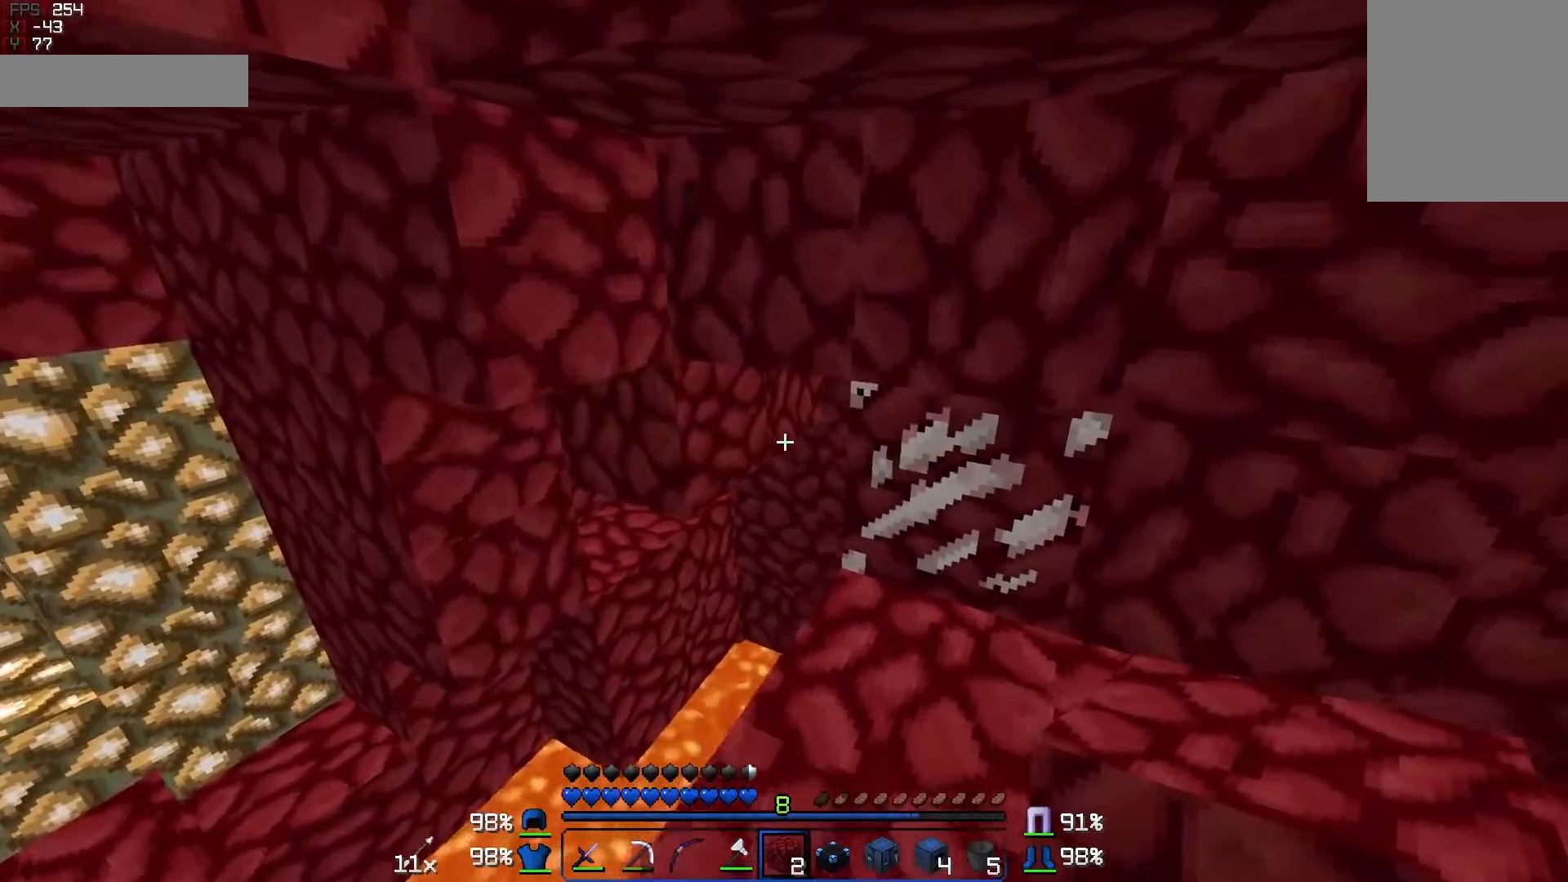
{"keys": ["a", "s"], "mouse": [], "events": [[167, "mouse_right", "down"], [200, "mouse_right", "up"], [250, "w", "up"], [500, "a", "down"], [500, "s", "down"]]}
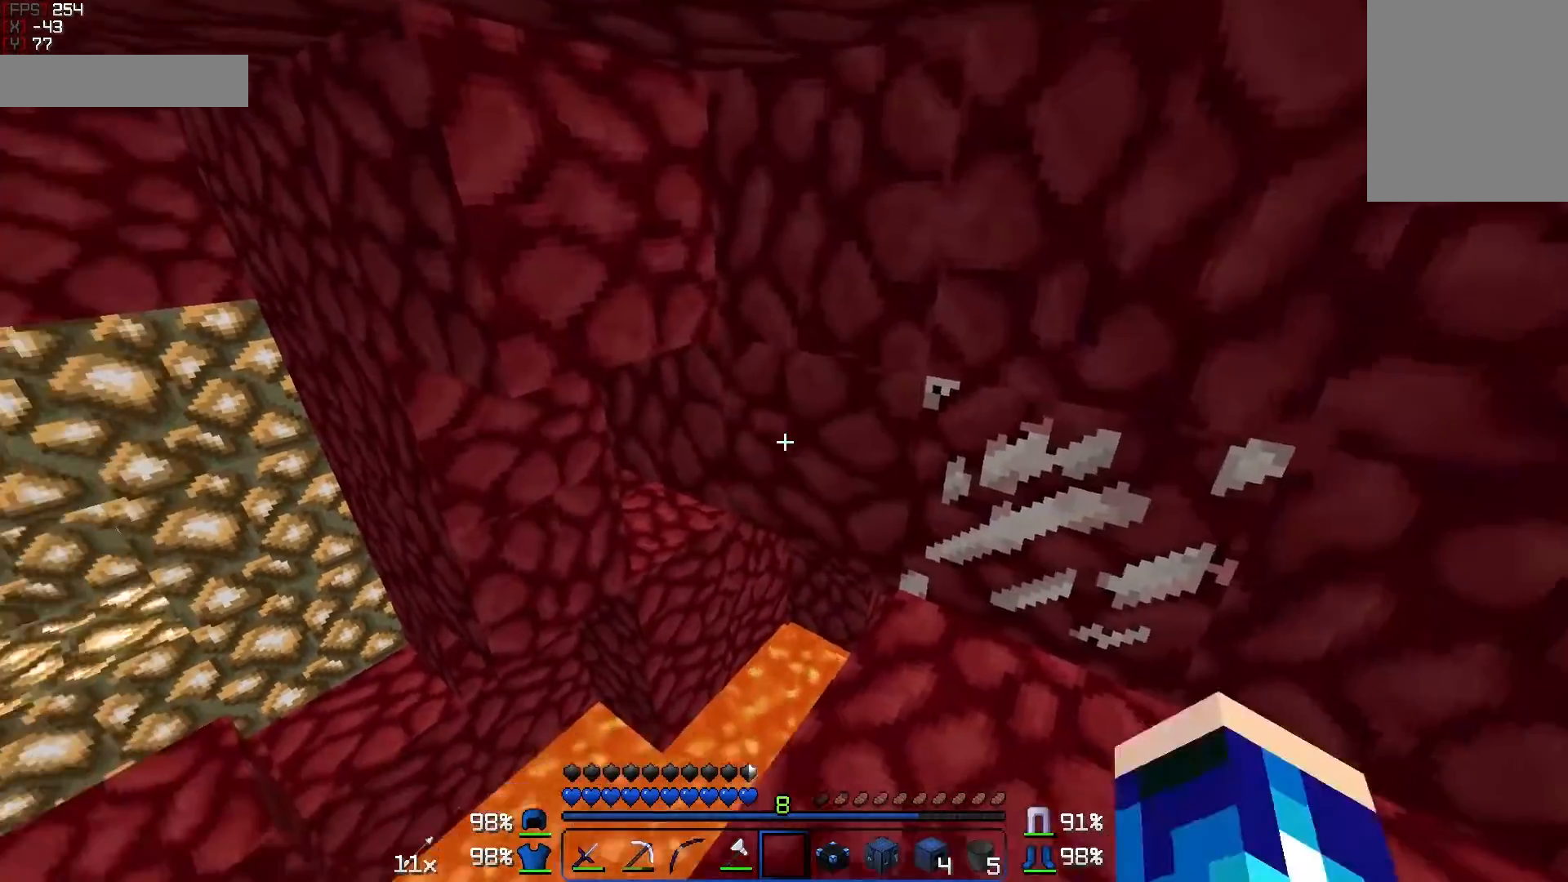
{"keys": [], "mouse": [], "events": [[100, "a", "up"], [150, "s", "up"]]}
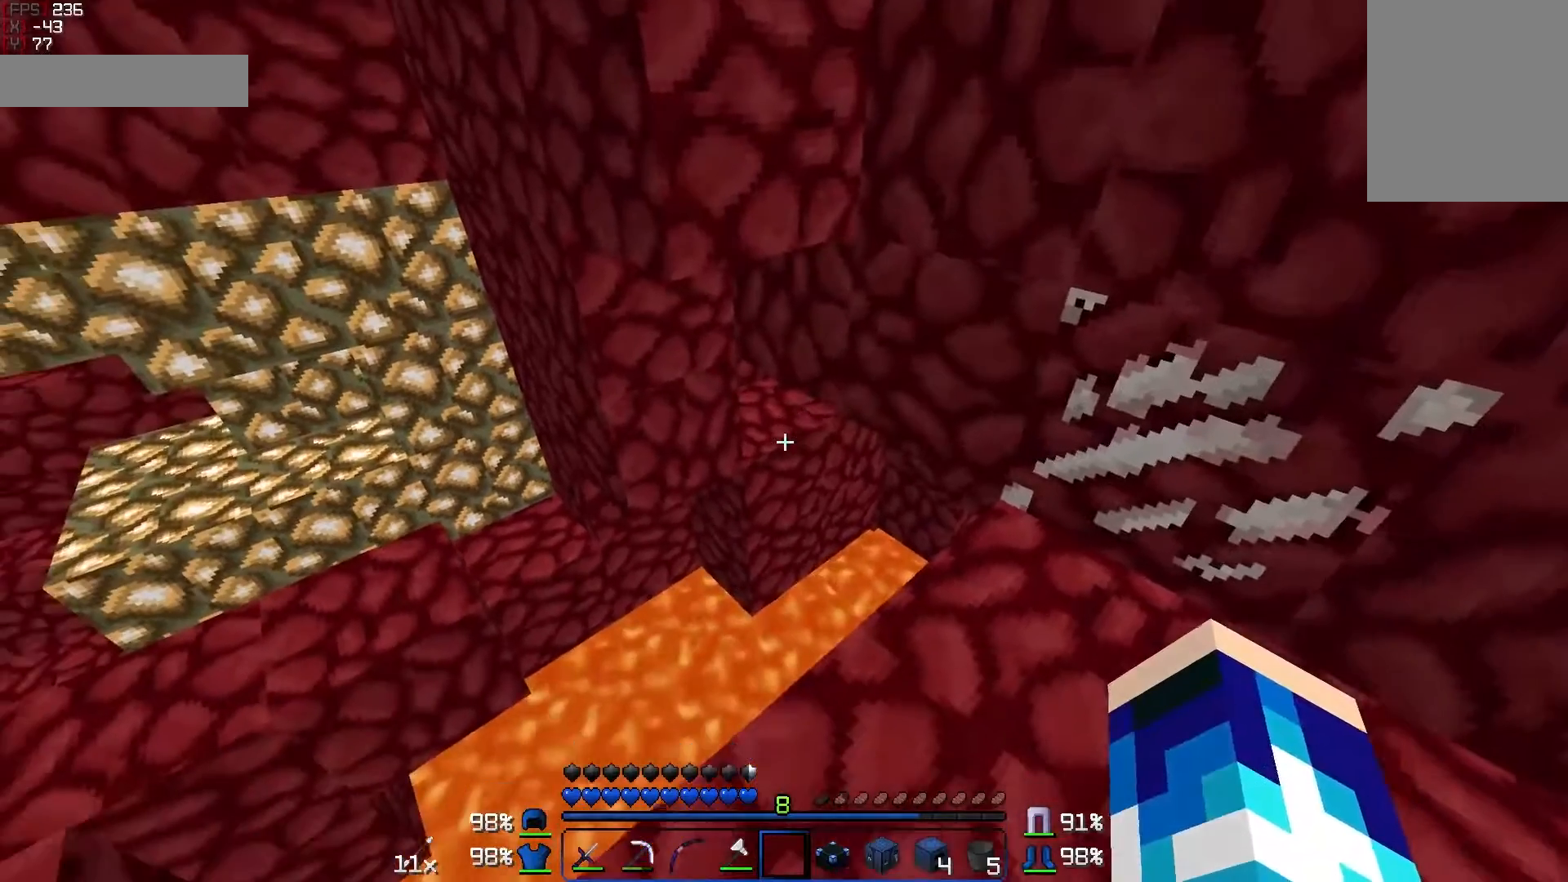
{"keys": [], "mouse": [], "events": [[150, "d", "down"], [250, "s", "down"], [400, "d", "up"], [500, "s", "up"]]}